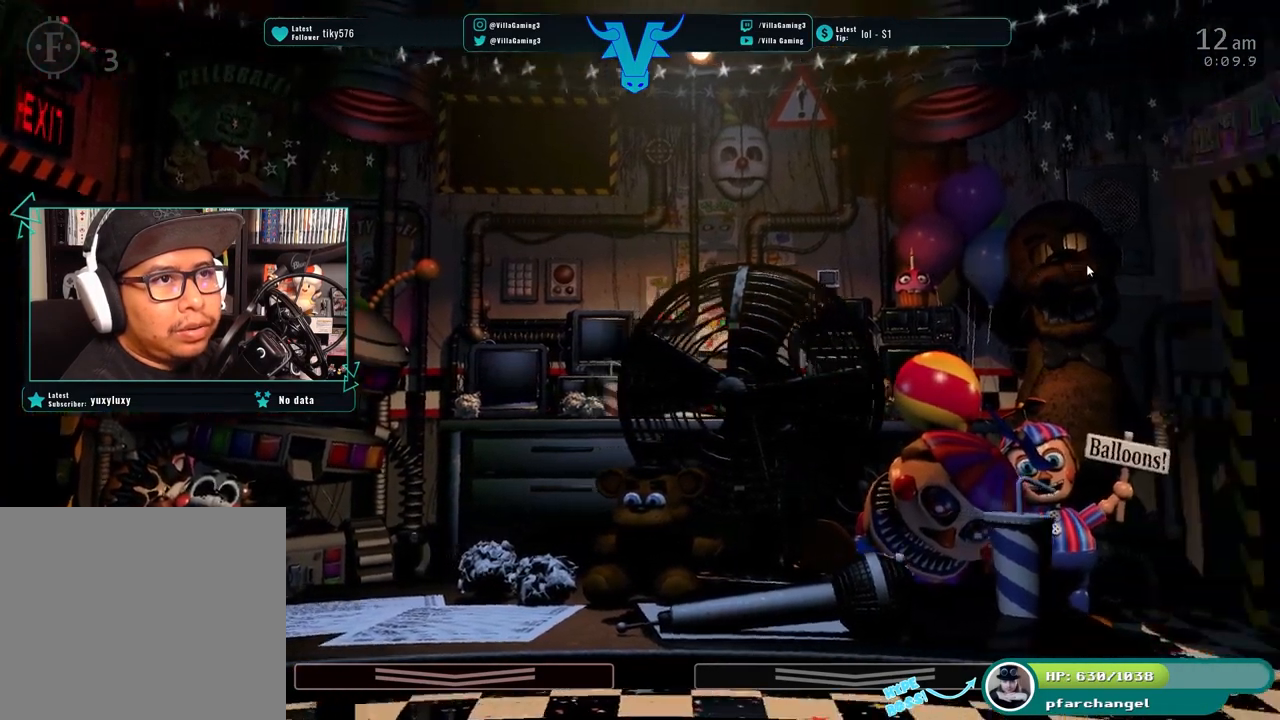
Gameplay with keyboard; each line is a JSON object with the keys held at the frame after it. "events" lists presses ("down") and releases ("up") of "1", "2", "3", "4", "5", "6", "a", "c", "d", "f", "l", "o", "return", "s", "space", "w" and "z" between this image and that frame as [ms after this image, input, new state], when the widget could be followed in between. No other keys are recorded. Mouse input is not recorded. Not read: x.
{"keys": ["s"], "events": [[433, "s", "down"]]}
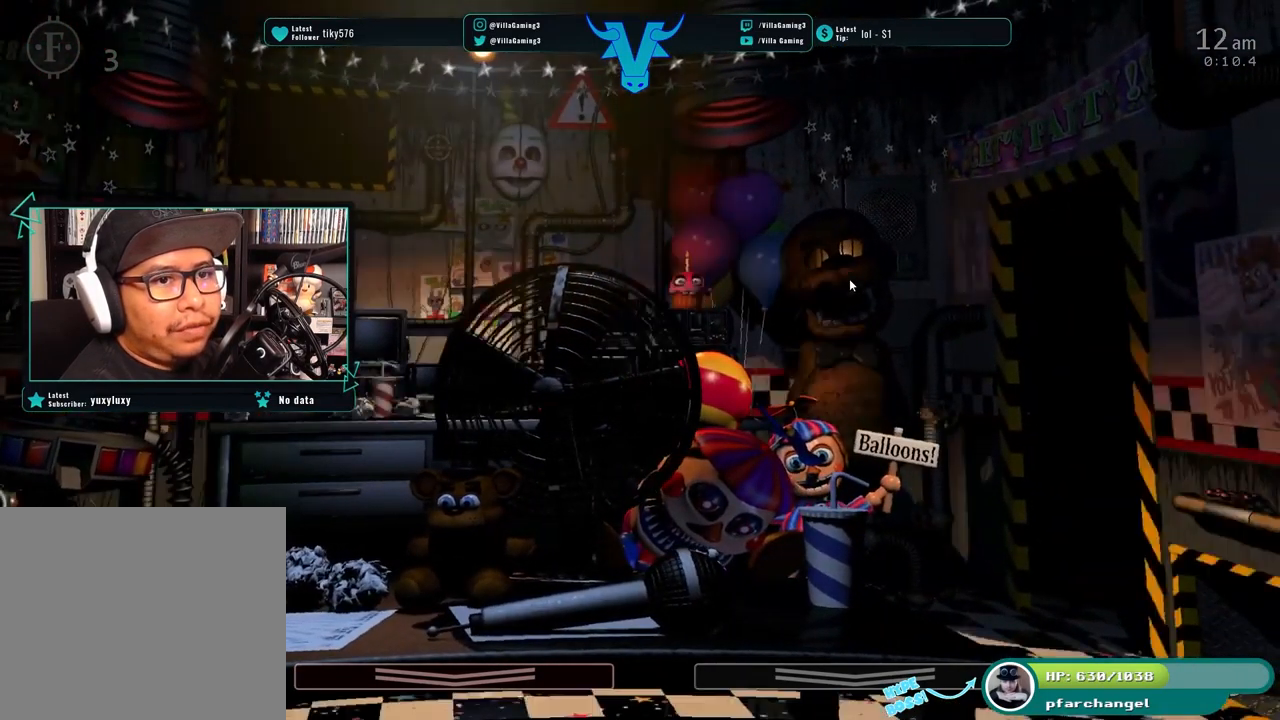
{"keys": [], "events": [[83, "s", "up"]]}
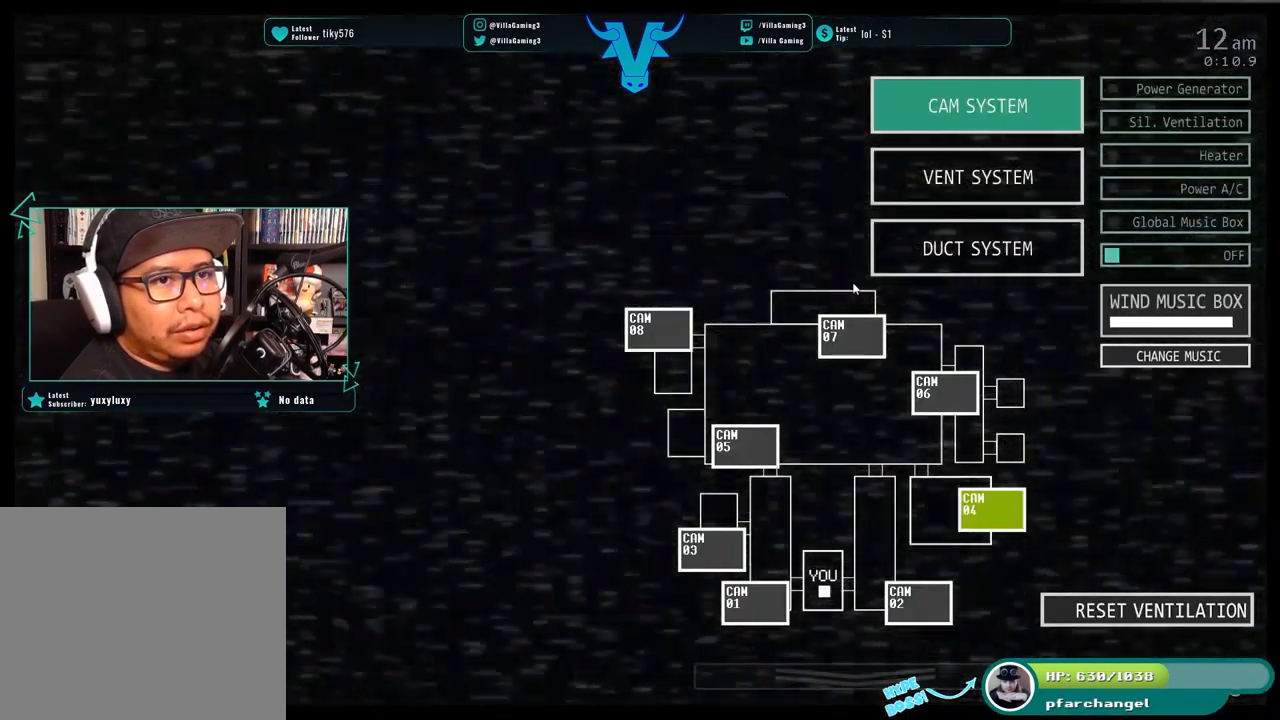
{"keys": ["s"], "events": [[400, "s", "down"]]}
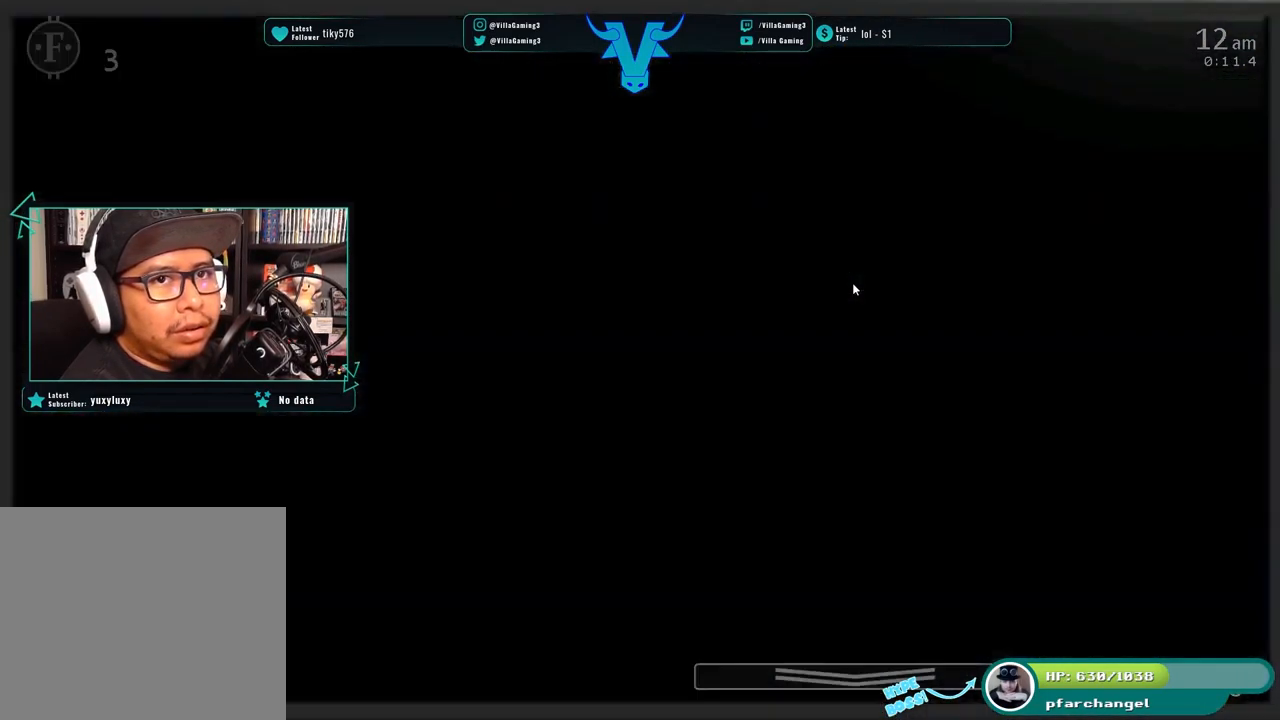
{"keys": [], "events": [[33, "s", "up"]]}
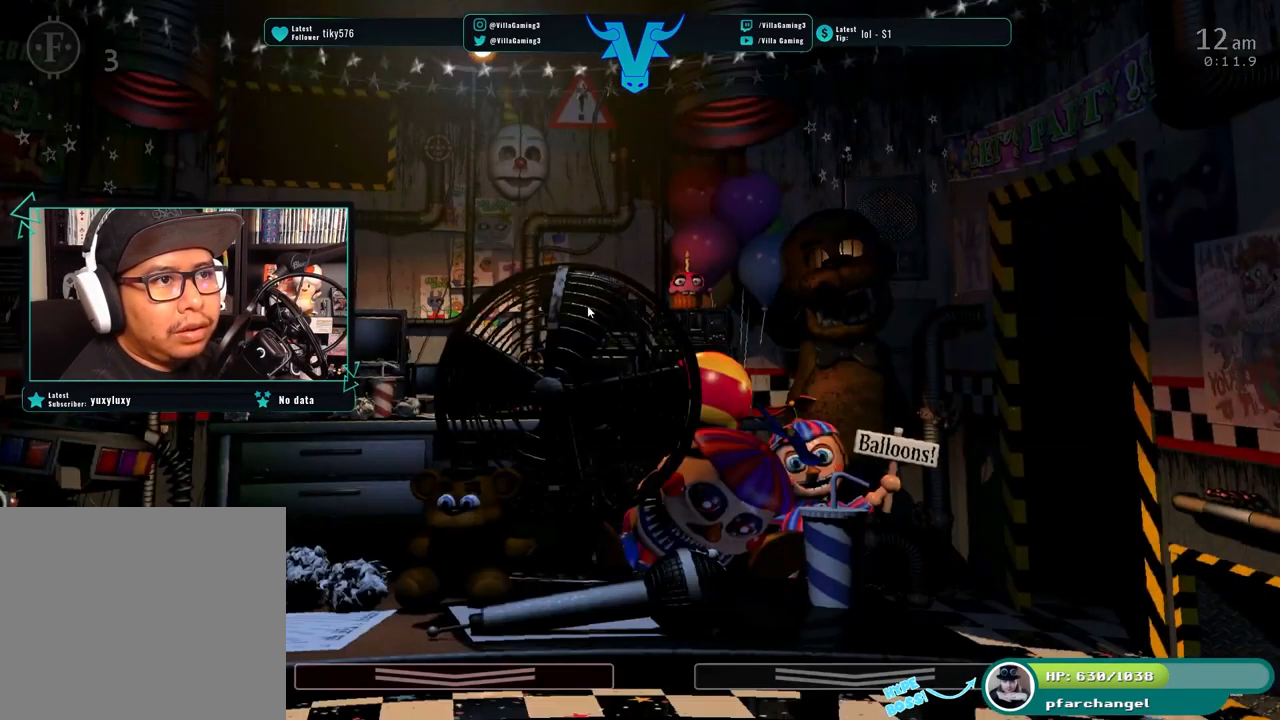
{"keys": ["s"], "events": [[467, "s", "down"]]}
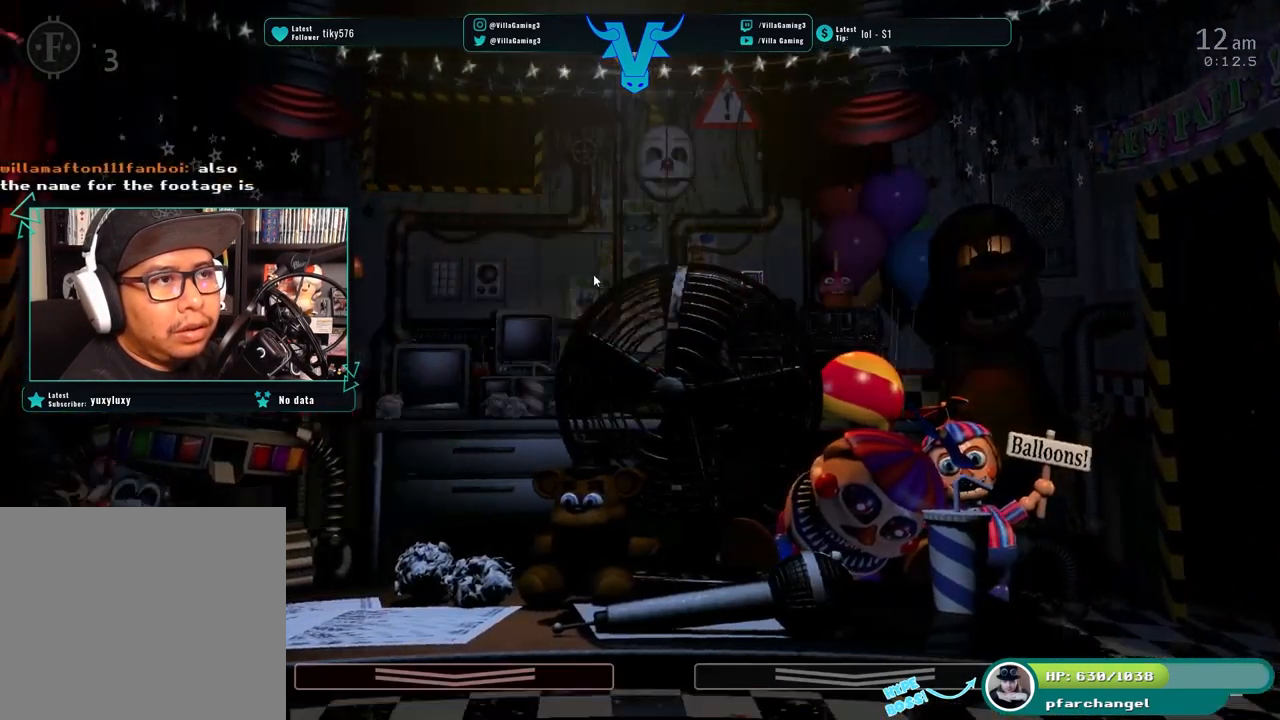
{"keys": [], "events": [[100, "s", "up"]]}
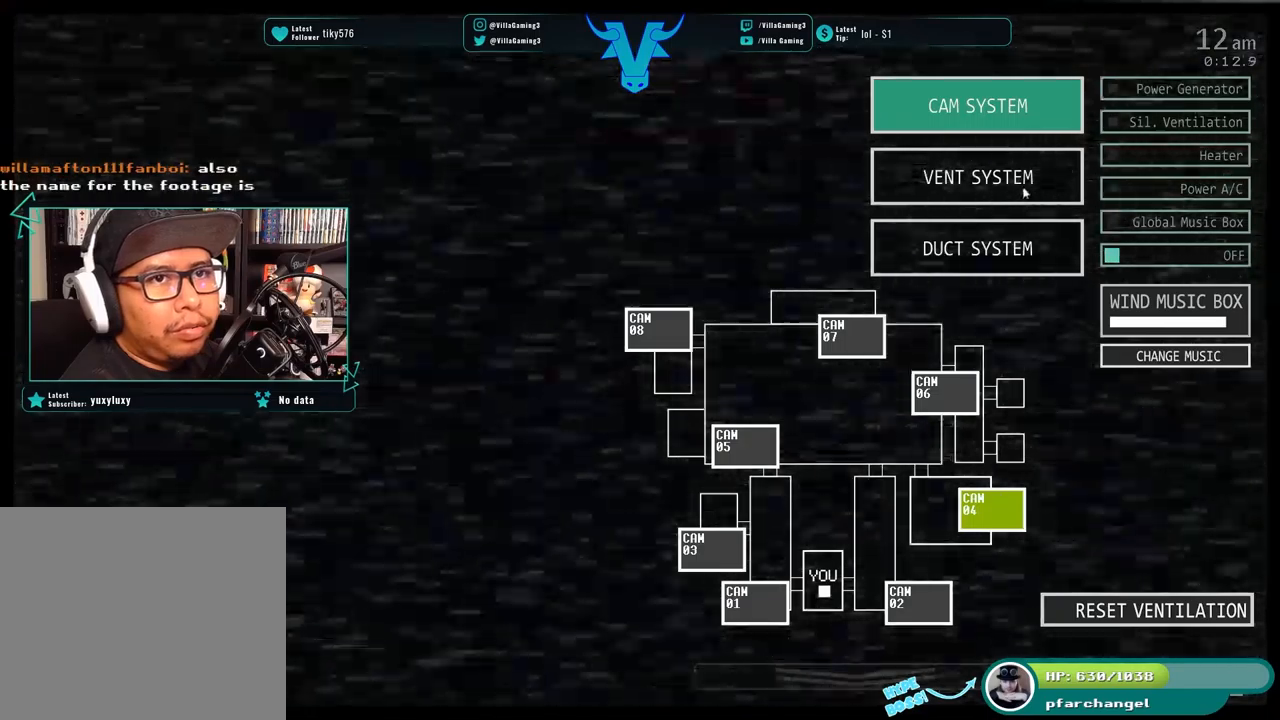
{"keys": [], "events": []}
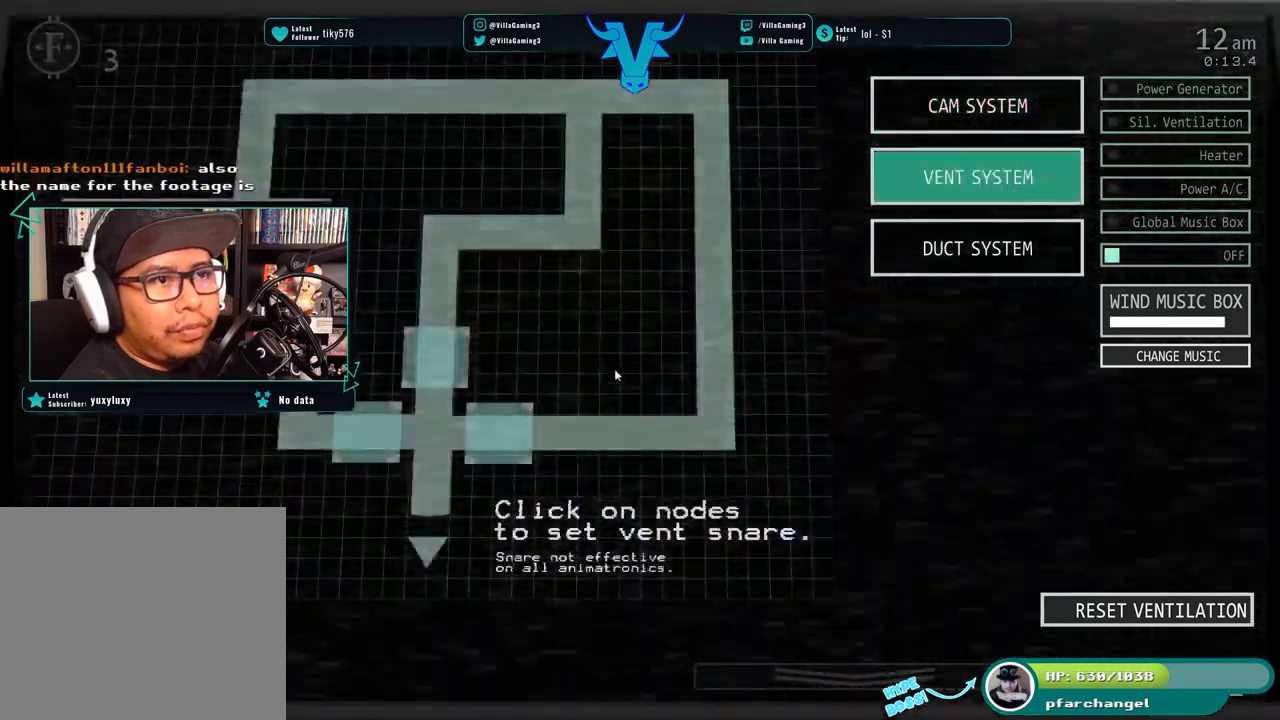
{"keys": [], "events": []}
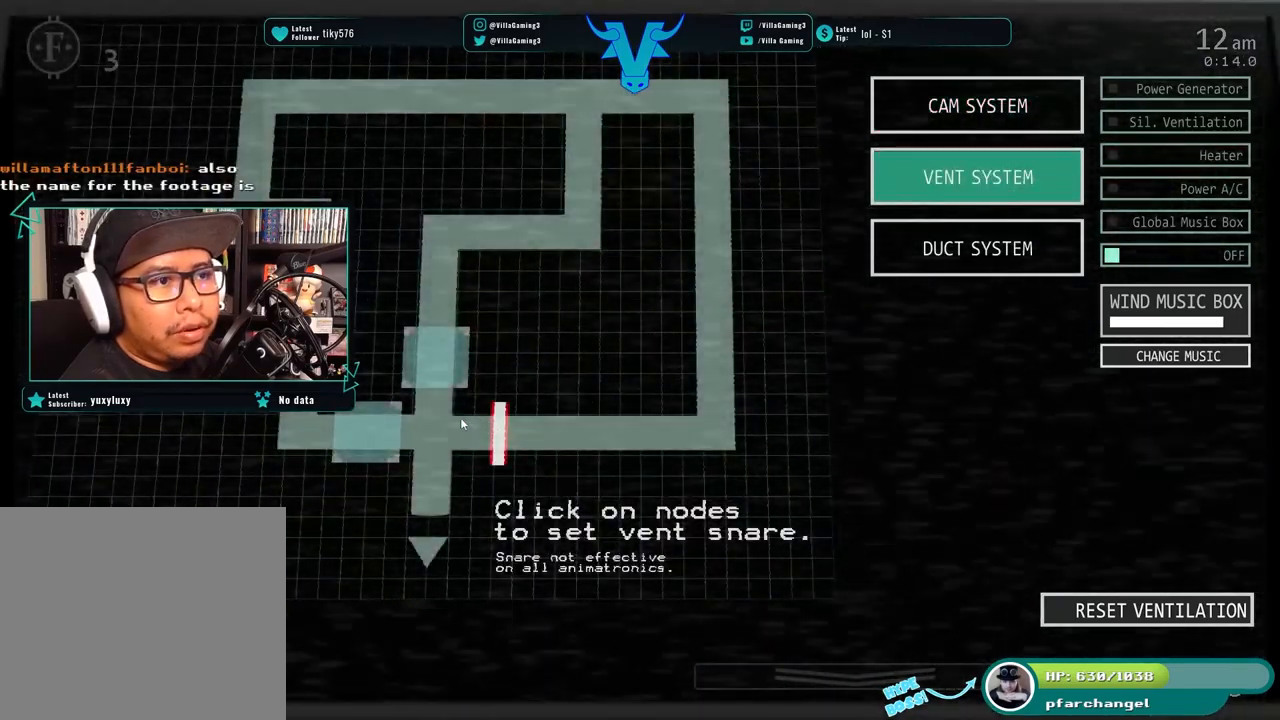
{"keys": [], "events": []}
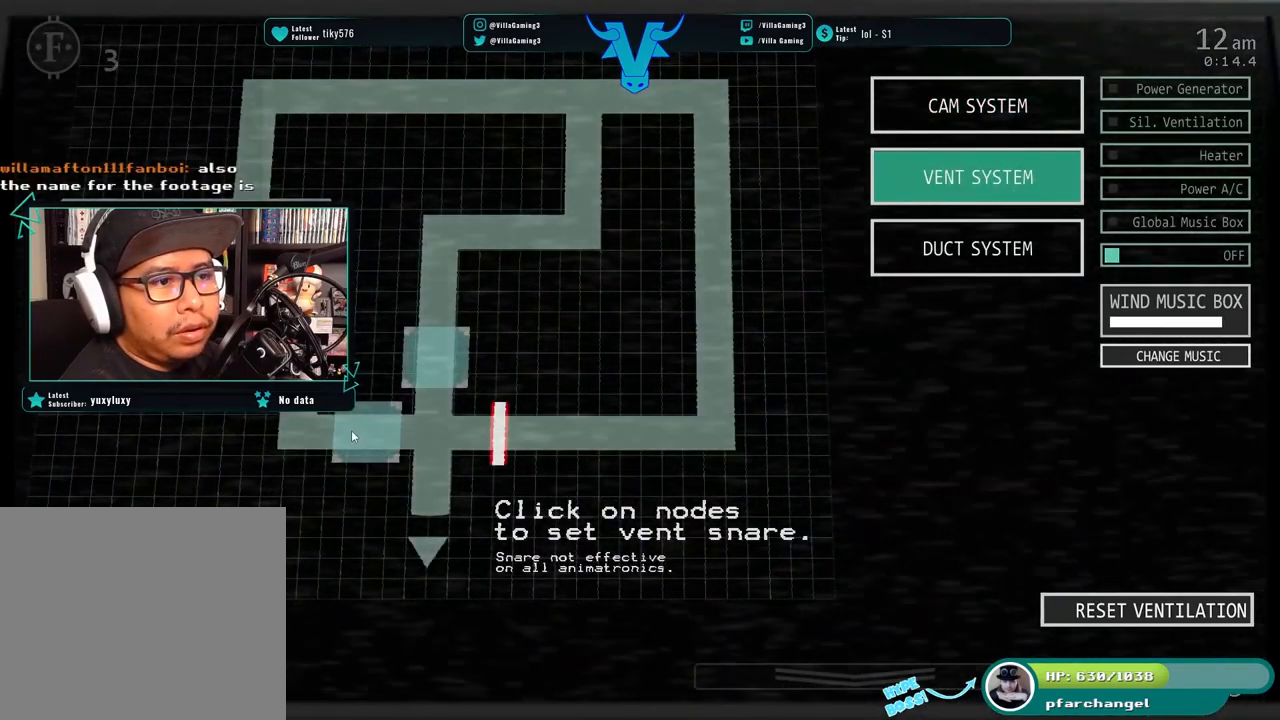
{"keys": [], "events": []}
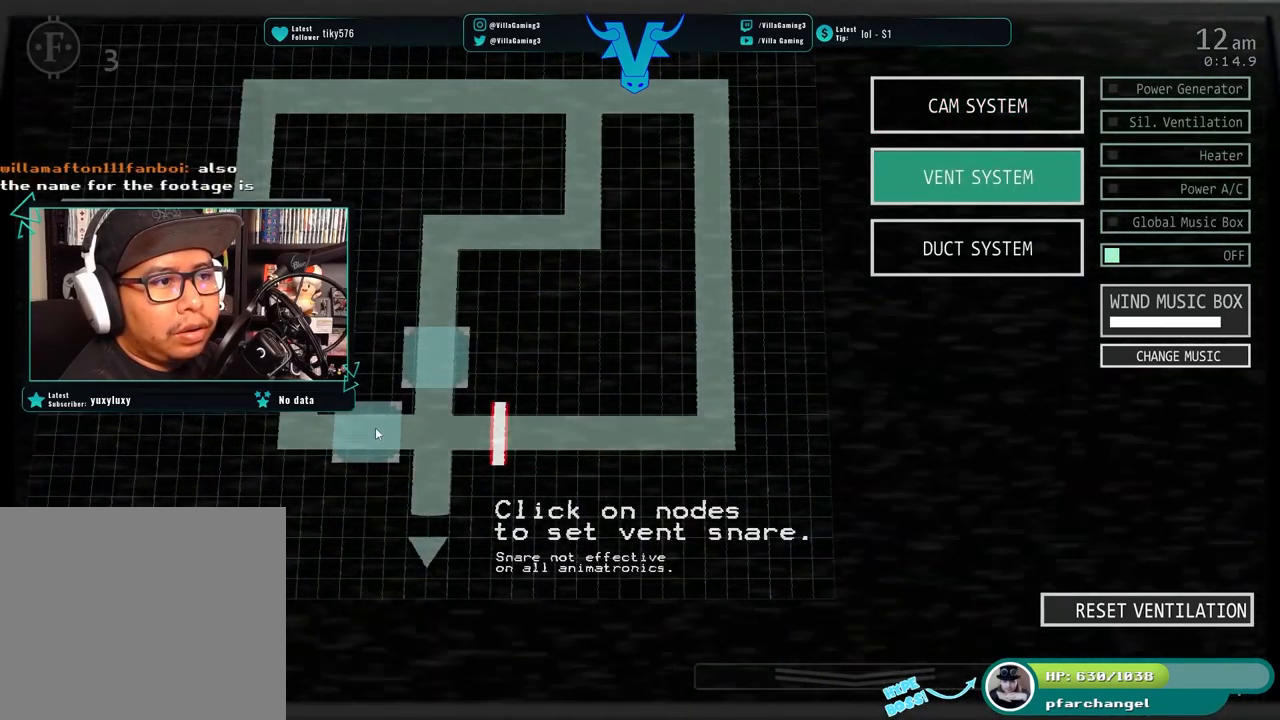
{"keys": [], "events": []}
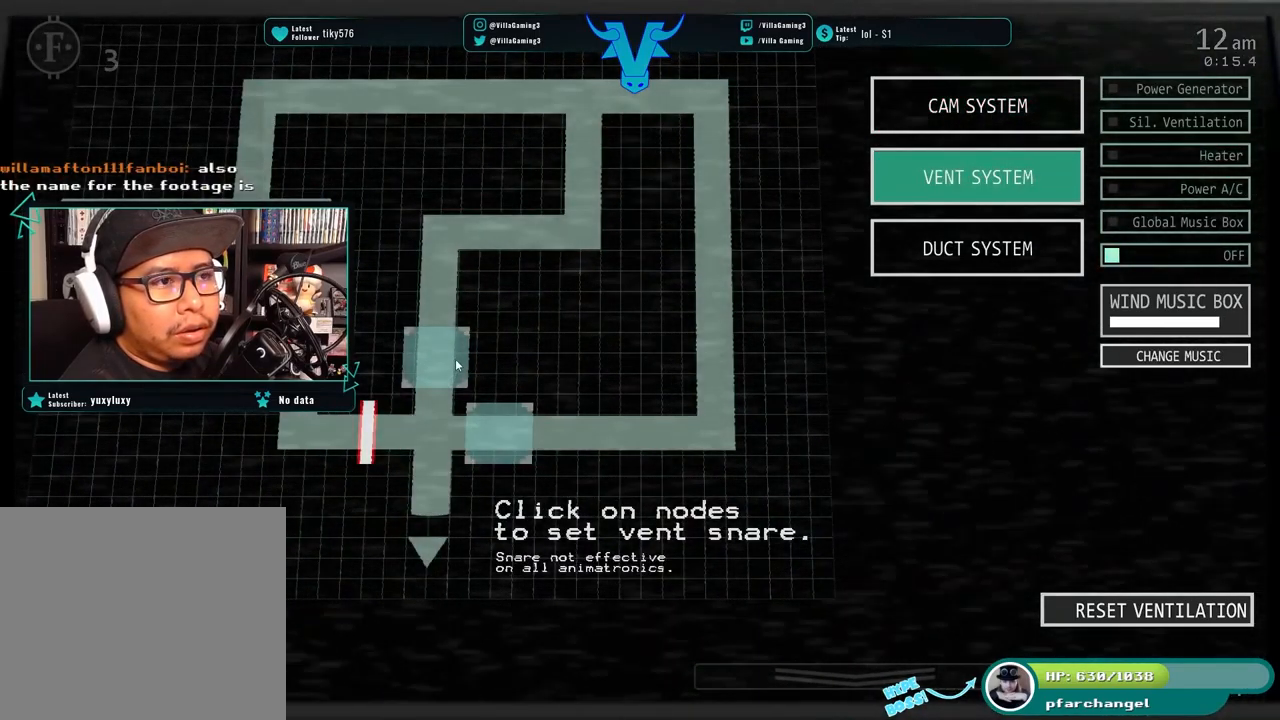
{"keys": [], "events": []}
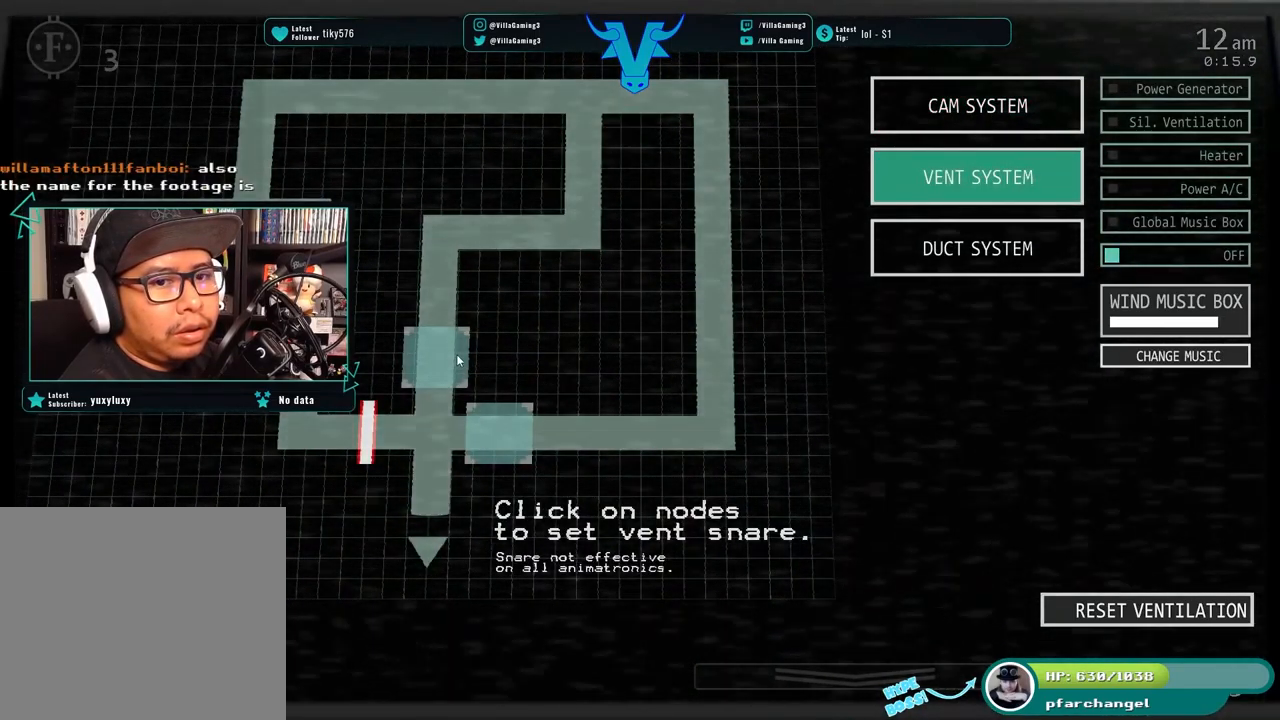
{"keys": ["s"], "events": [[383, "s", "down"]]}
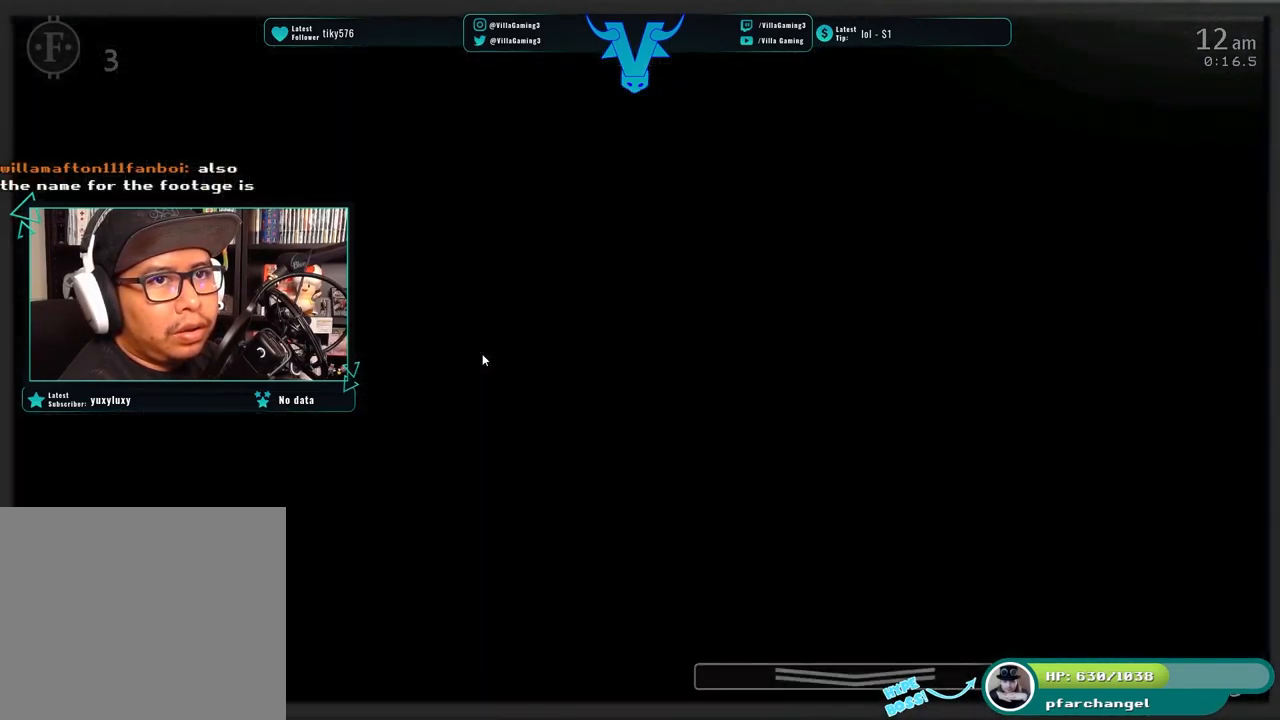
{"keys": [], "events": [[17, "s", "up"]]}
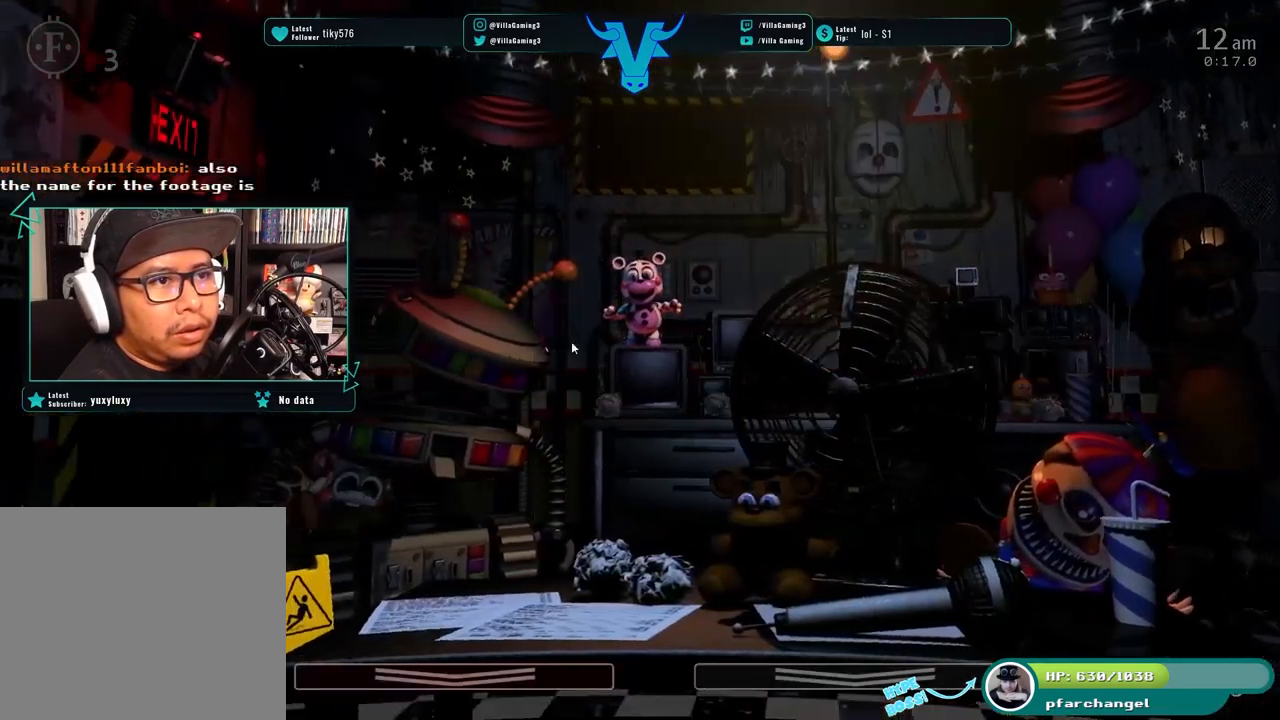
{"keys": [], "events": []}
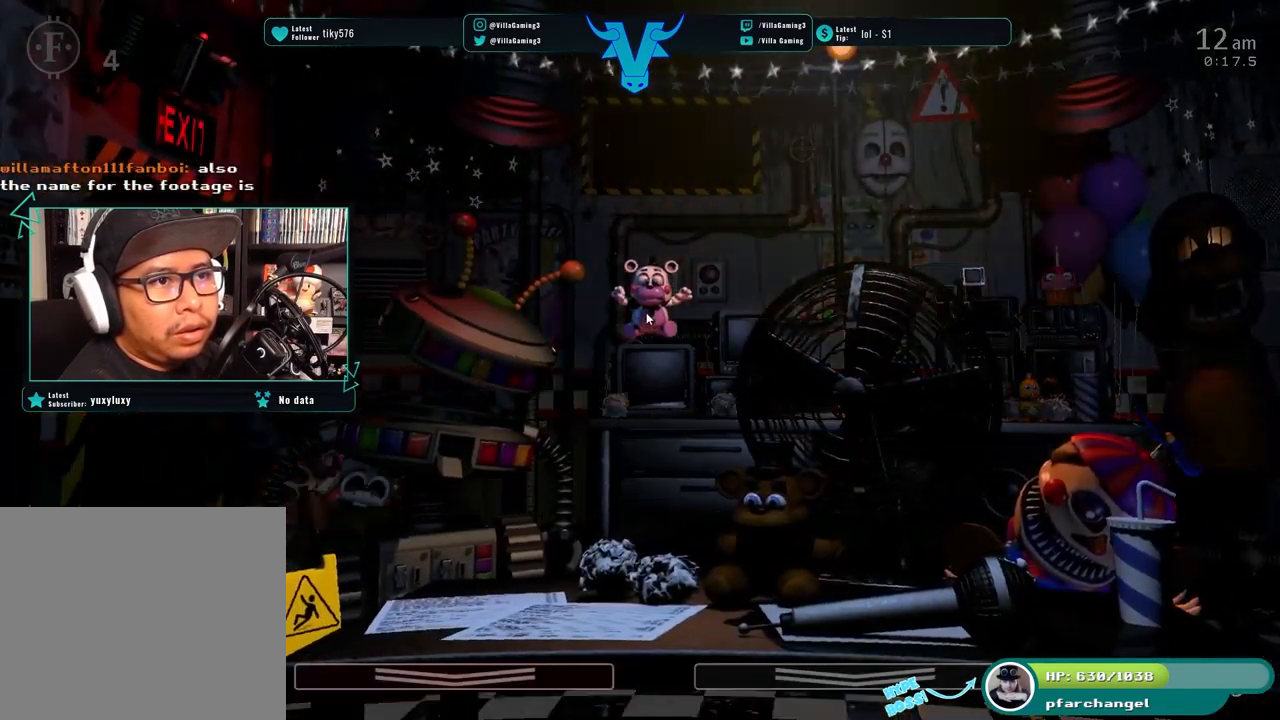
{"keys": [], "events": [[183, "s", "down"], [333, "s", "up"]]}
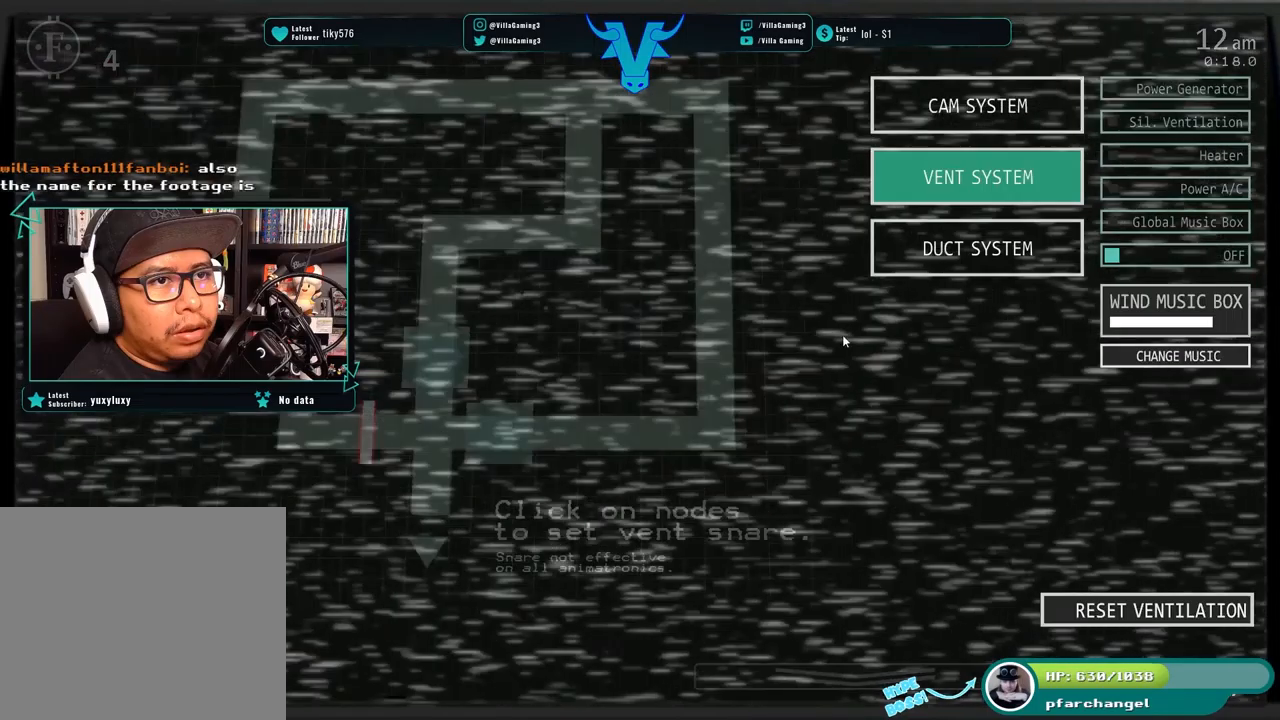
{"keys": [], "events": []}
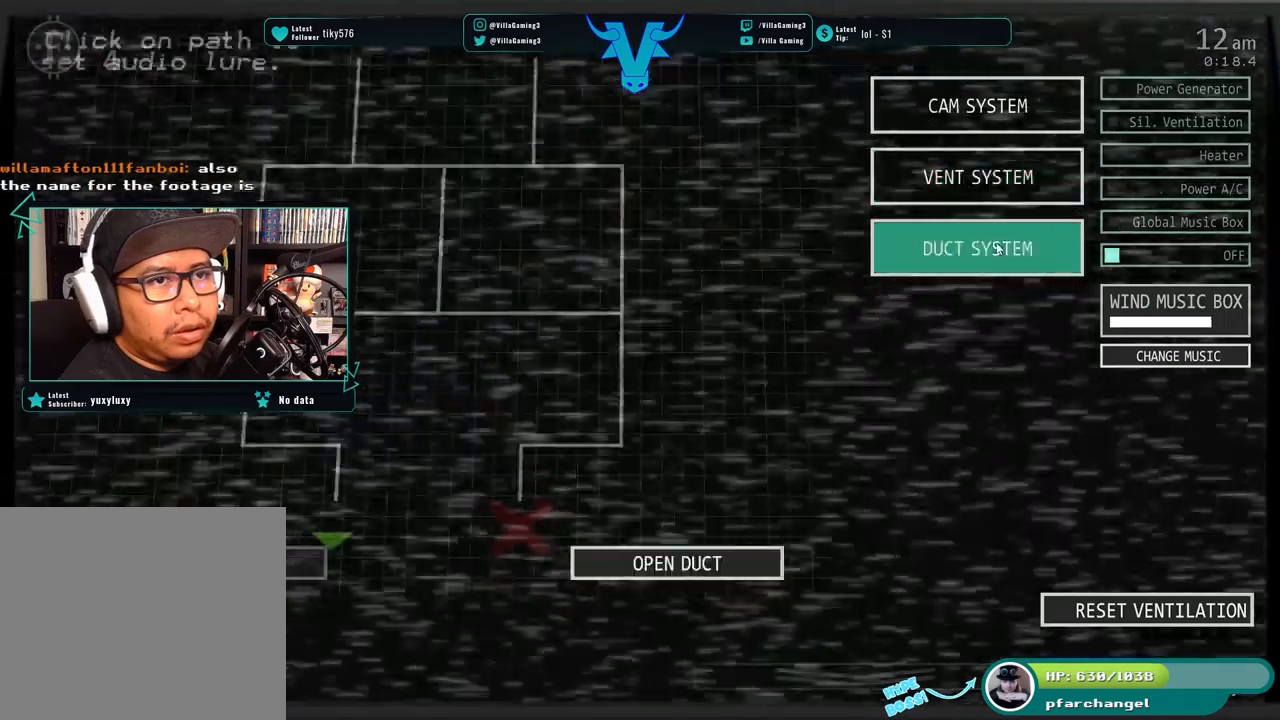
{"keys": [], "events": []}
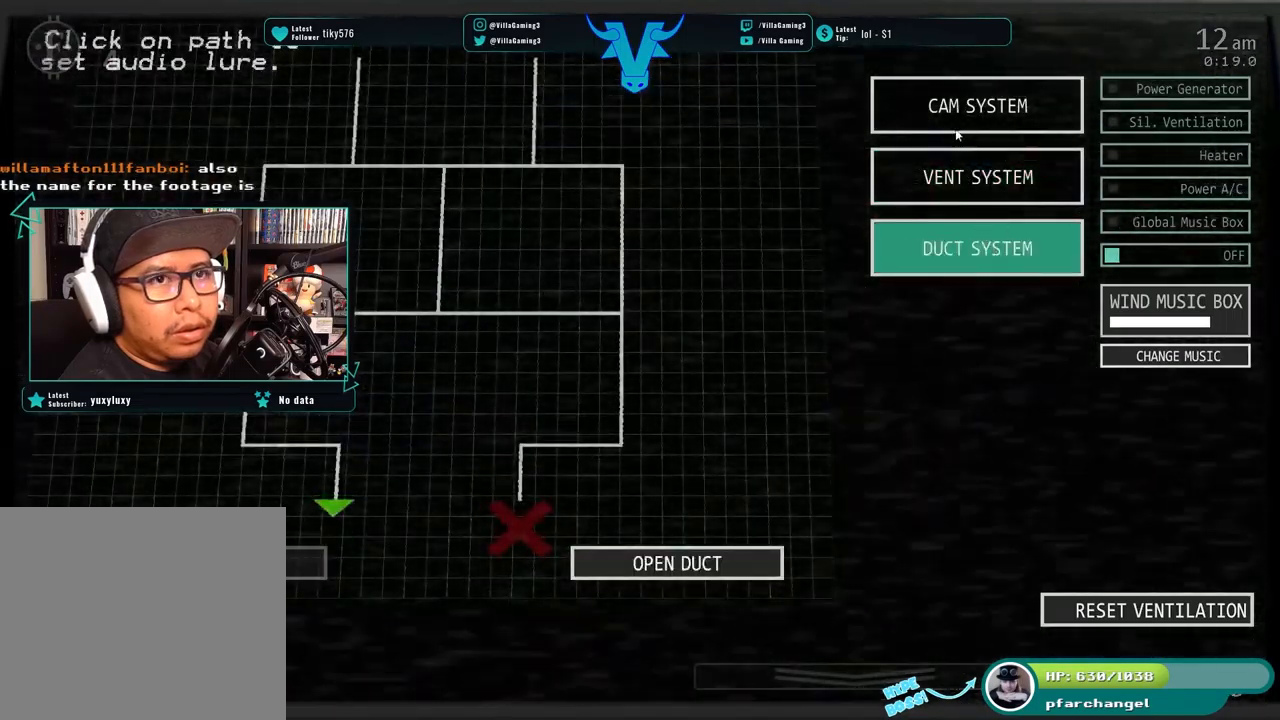
{"keys": [], "events": []}
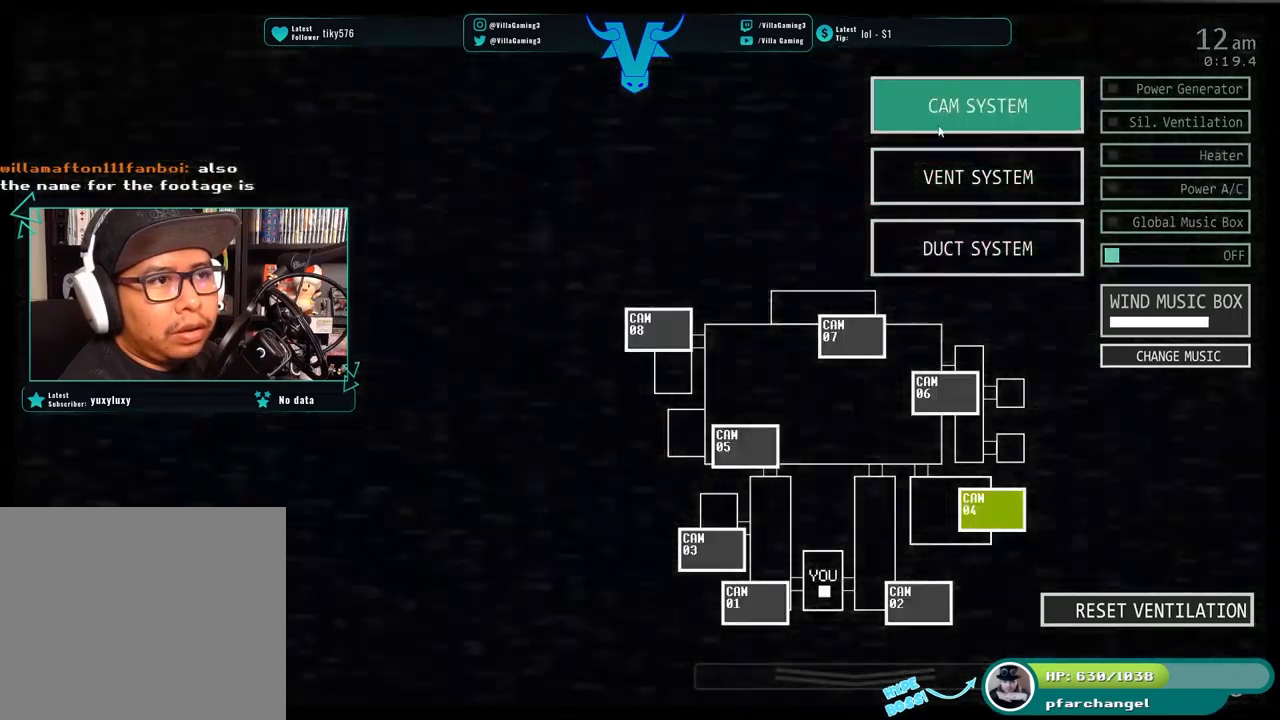
{"keys": [], "events": []}
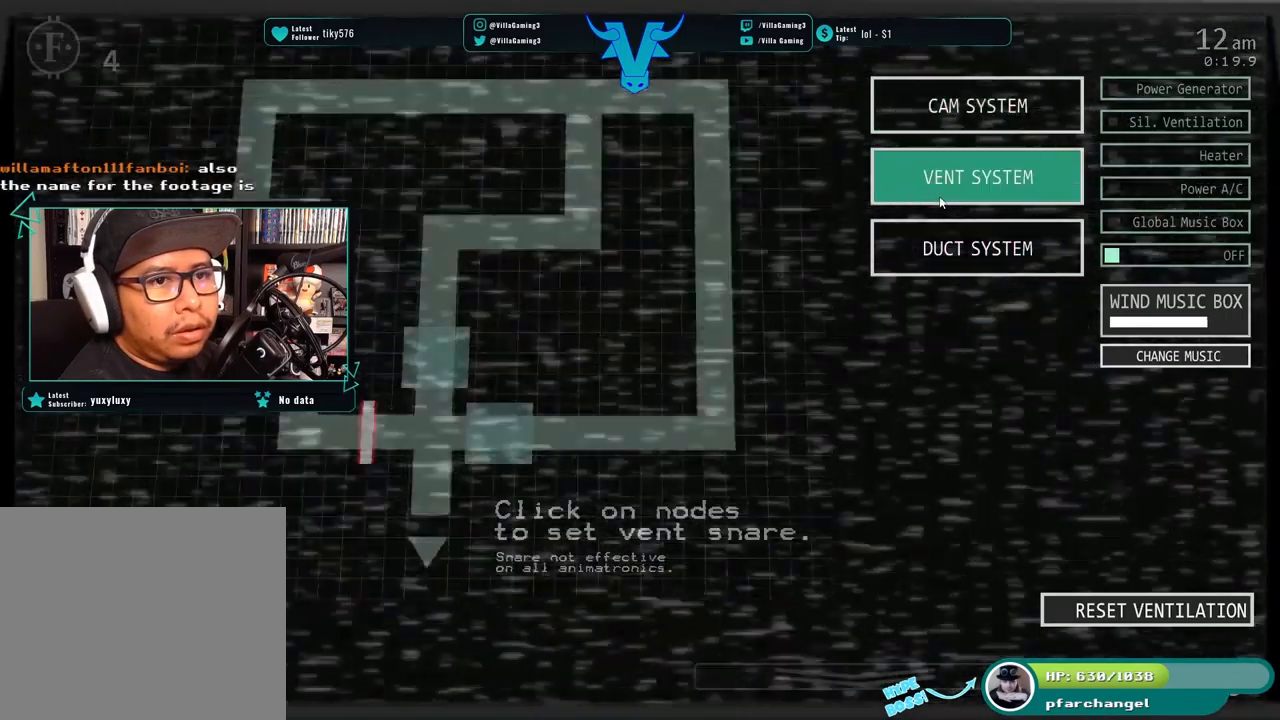
{"keys": [], "events": []}
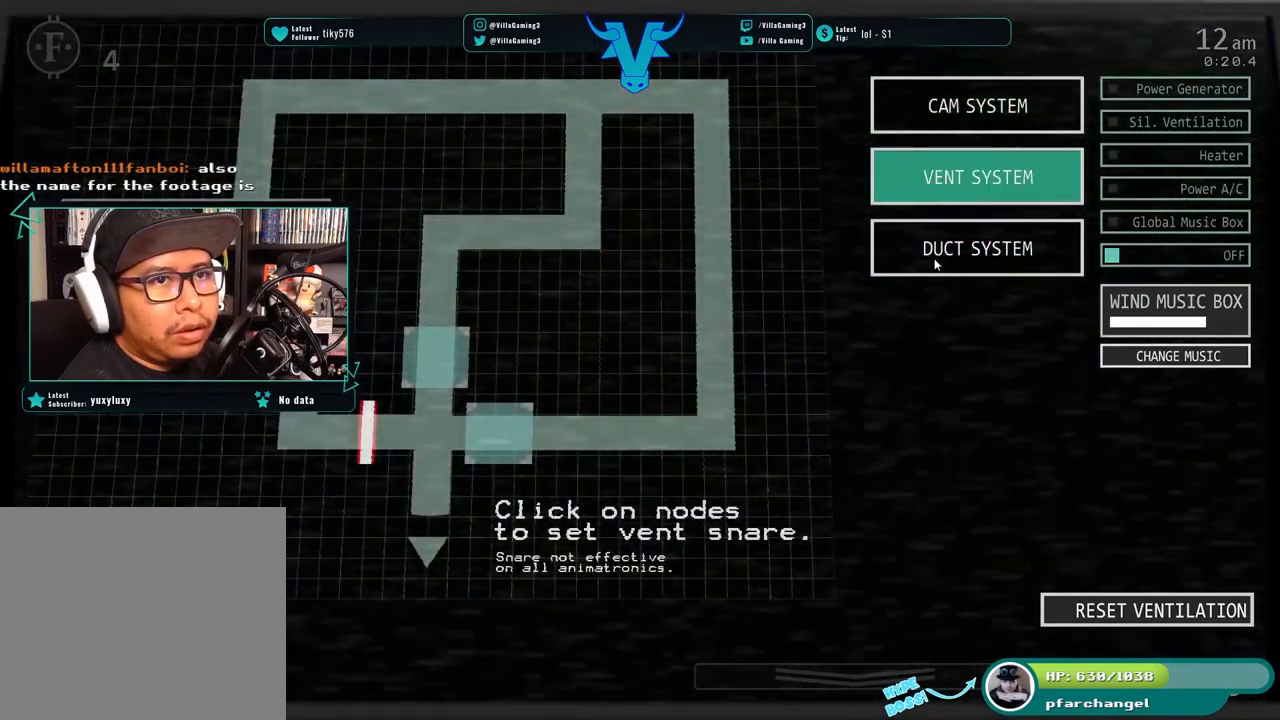
{"keys": [], "events": []}
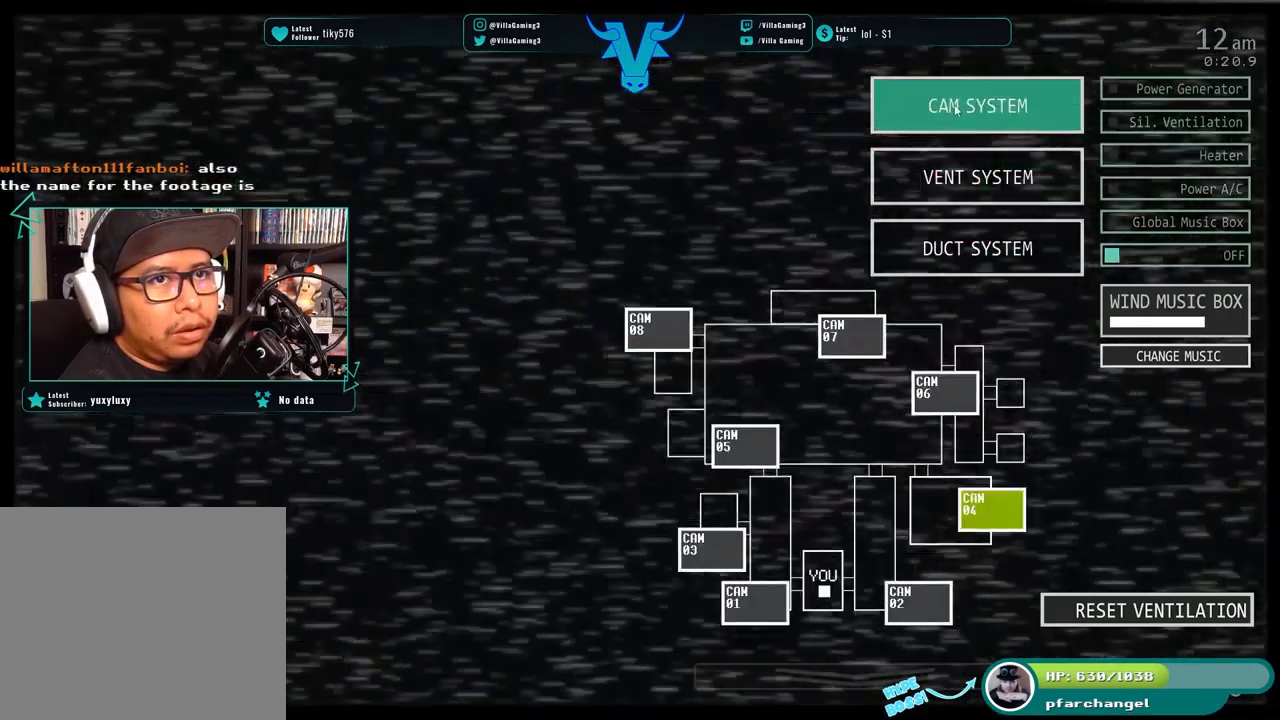
{"keys": [], "events": []}
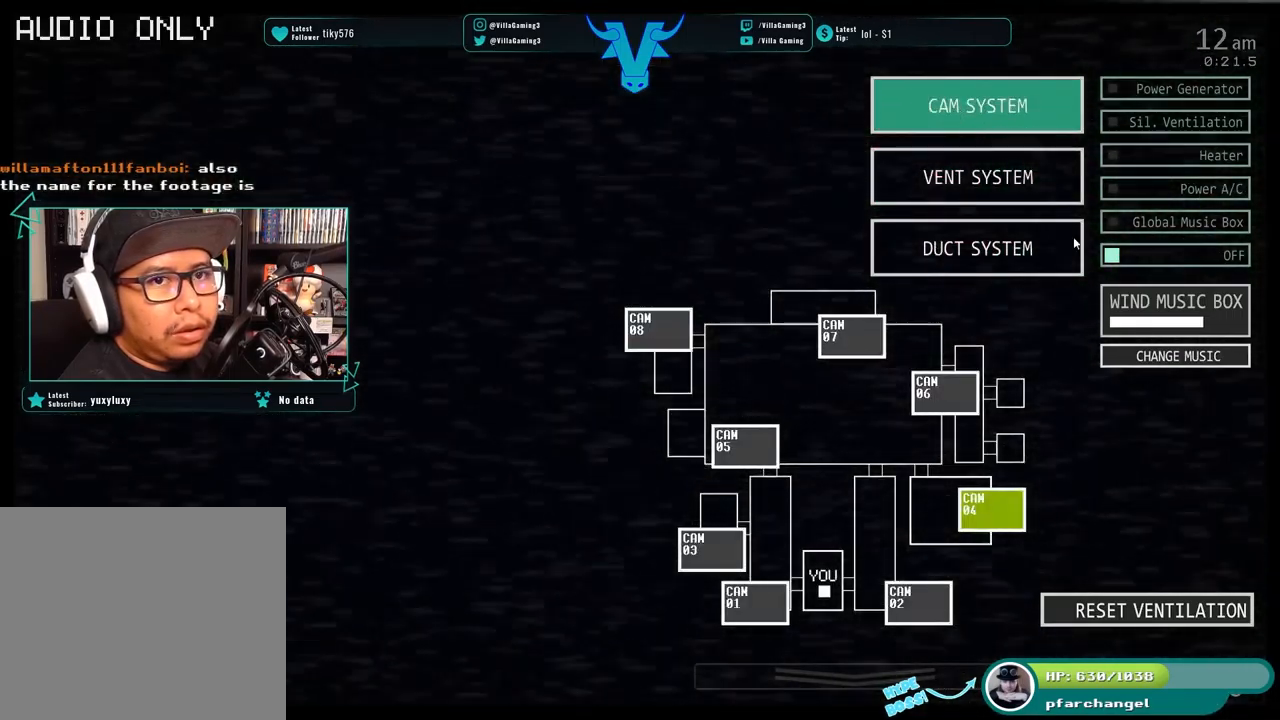
{"keys": [], "events": []}